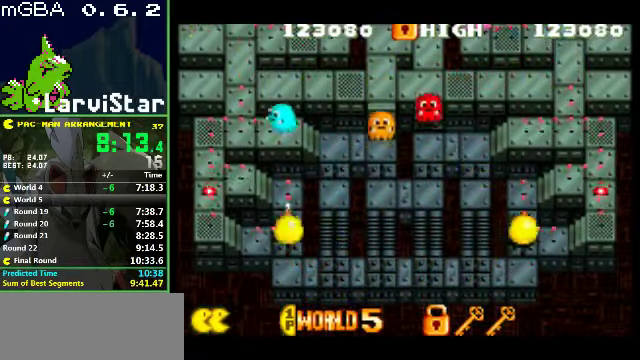
Gameplay with a controller (Nintendo layout); each line is a JSON object with the inputs held at the frame after it. "events" lists button and stick changes between this image and that frame as [ms after this image, input, new state], when the widget could be followed in between. Not read: L3 R3.
{"buttons": ["DPAD_RIGHT"], "events": [[100, "DPAD_UP", "up"], [300, "DPAD_DOWN", "down"], [400, "DPAD_RIGHT", "down"], [434, "DPAD_DOWN", "up"]]}
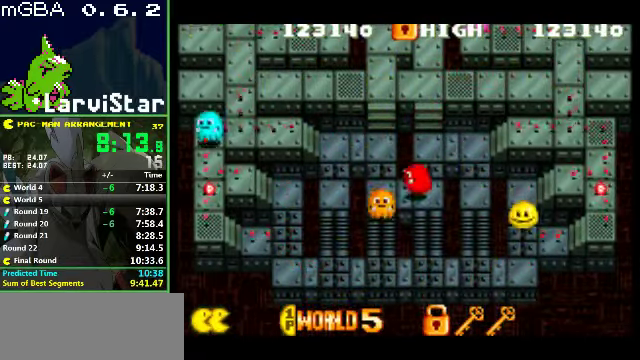
{"buttons": ["DPAD_UP"], "events": [[167, "DPAD_UP", "down"], [234, "DPAD_RIGHT", "up"]]}
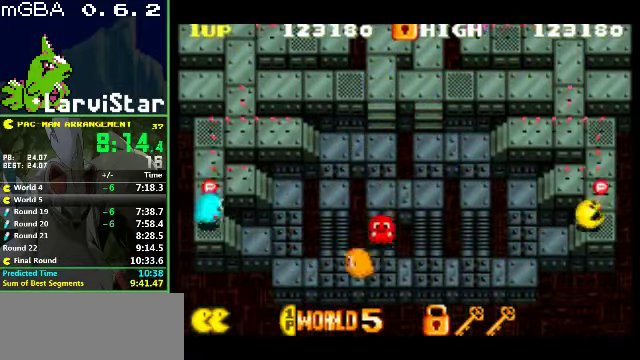
{"buttons": ["DPAD_RIGHT"], "events": [[267, "DPAD_LEFT", "down"], [267, "DPAD_UP", "up"], [434, "DPAD_LEFT", "up"], [434, "DPAD_RIGHT", "down"]]}
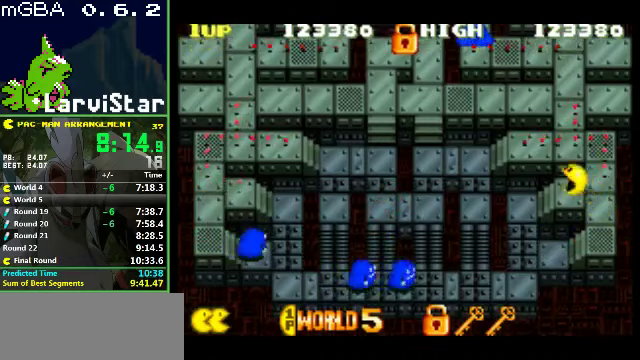
{"buttons": ["DPAD_LEFT"], "events": [[100, "DPAD_RIGHT", "up"], [133, "DPAD_UP", "down"], [333, "DPAD_LEFT", "down"], [333, "DPAD_UP", "up"]]}
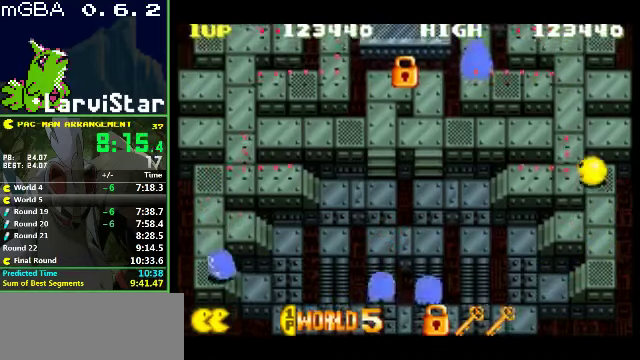
{"buttons": ["DPAD_RIGHT"], "events": [[200, "DPAD_LEFT", "up"], [400, "DPAD_RIGHT", "down"]]}
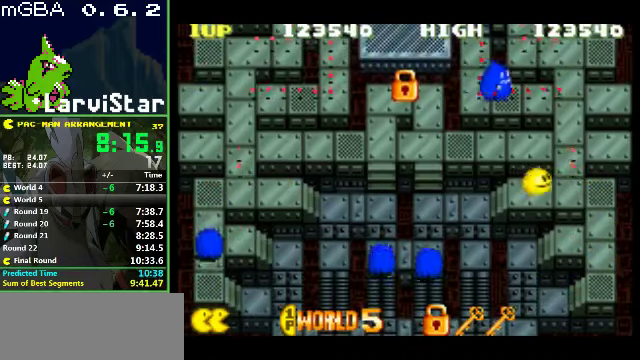
{"buttons": [], "events": [[67, "DPAD_RIGHT", "up"], [67, "DPAD_UP", "down"], [500, "DPAD_UP", "up"]]}
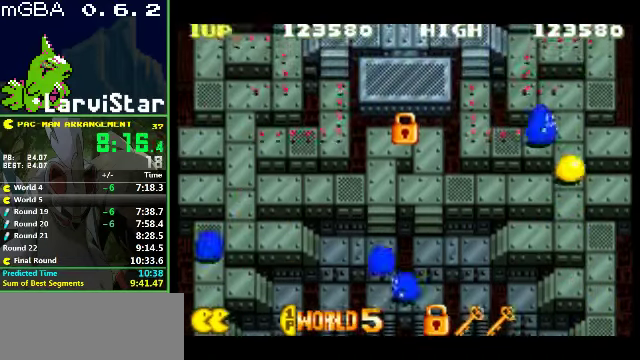
{"buttons": ["DPAD_UP"], "events": [[100, "DPAD_LEFT", "down"], [467, "DPAD_UP", "down"], [500, "DPAD_LEFT", "up"]]}
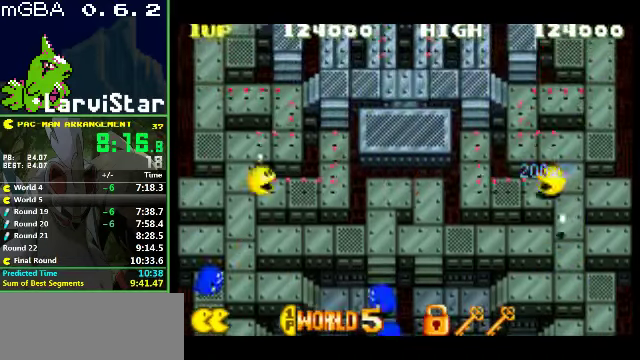
{"buttons": ["DPAD_UP"], "events": []}
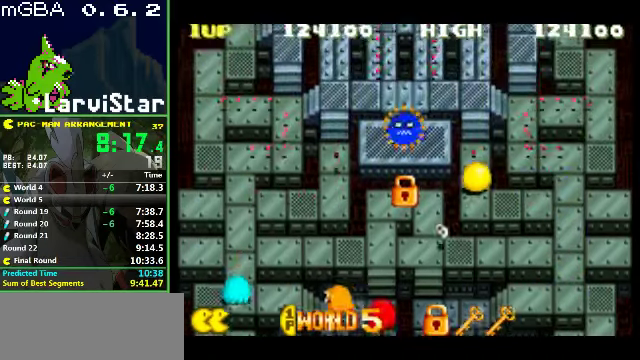
{"buttons": ["DPAD_LEFT"], "events": [[300, "DPAD_UP", "up"], [500, "DPAD_LEFT", "down"]]}
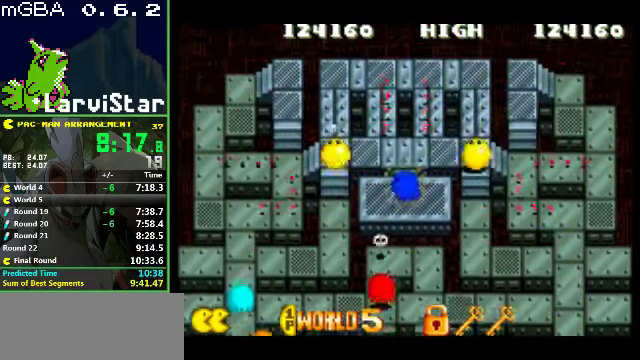
{"buttons": ["DPAD_UP"], "events": [[167, "DPAD_LEFT", "up"], [167, "DPAD_UP", "down"]]}
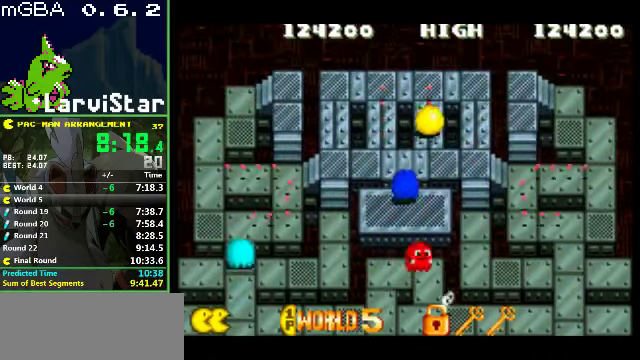
{"buttons": ["DPAD_RIGHT"], "events": [[33, "DPAD_UP", "up"], [200, "DPAD_DOWN", "down"], [400, "DPAD_DOWN", "up"], [400, "DPAD_RIGHT", "down"]]}
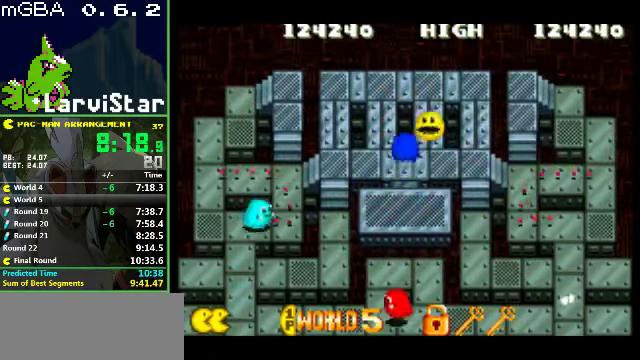
{"buttons": ["DPAD_RIGHT"], "events": []}
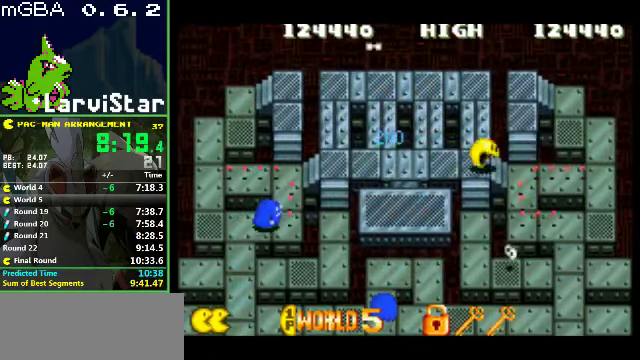
{"buttons": [], "events": [[233, "DPAD_RIGHT", "up"]]}
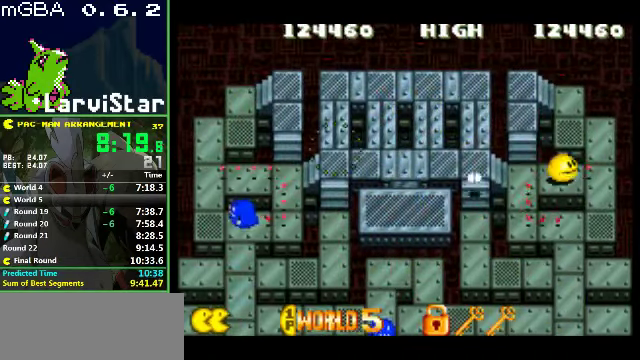
{"buttons": ["DPAD_DOWN"], "events": [[167, "DPAD_LEFT", "down"], [300, "DPAD_DOWN", "down"], [333, "DPAD_LEFT", "up"]]}
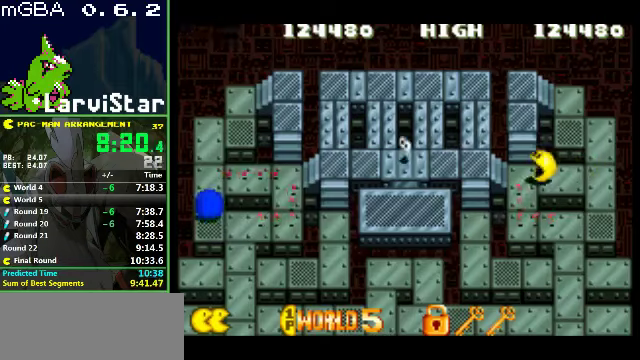
{"buttons": ["DPAD_DOWN"], "events": [[133, "DPAD_RIGHT", "down"], [166, "DPAD_DOWN", "up"], [466, "DPAD_DOWN", "down"], [466, "DPAD_RIGHT", "up"]]}
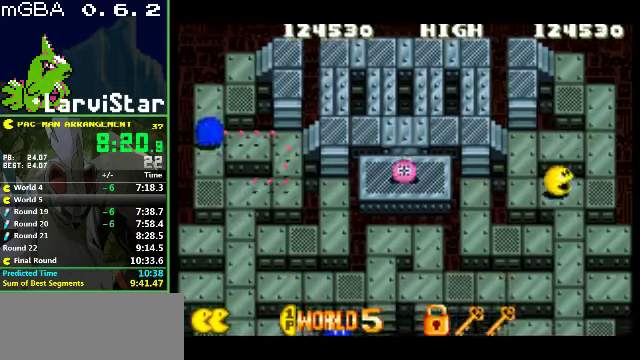
{"buttons": ["DPAD_RIGHT"], "events": [[66, "DPAD_RIGHT", "down"], [100, "DPAD_DOWN", "up"]]}
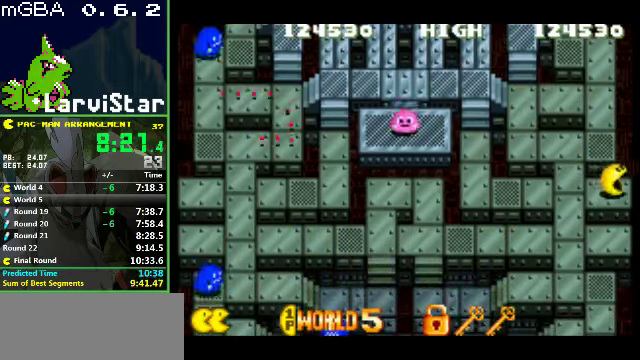
{"buttons": ["DPAD_UP"], "events": [[366, "DPAD_RIGHT", "up"], [366, "DPAD_UP", "down"]]}
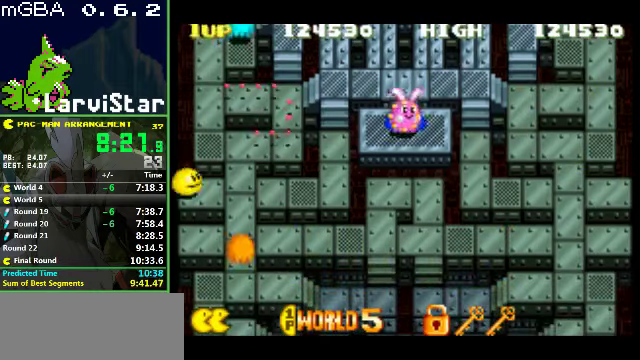
{"buttons": ["DPAD_RIGHT"], "events": [[333, "DPAD_RIGHT", "down"], [333, "DPAD_UP", "up"]]}
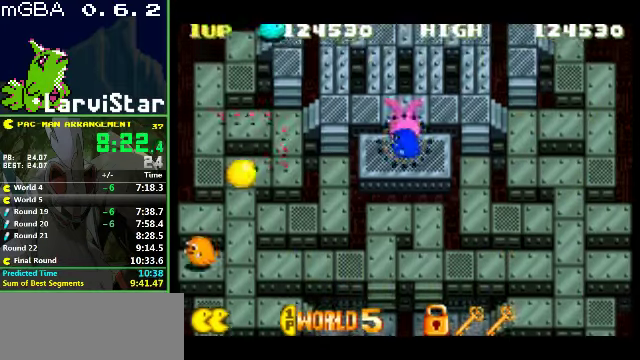
{"buttons": ["DPAD_LEFT"], "events": [[100, "DPAD_UP", "down"], [133, "DPAD_RIGHT", "up"], [333, "DPAD_LEFT", "down"], [400, "DPAD_UP", "up"]]}
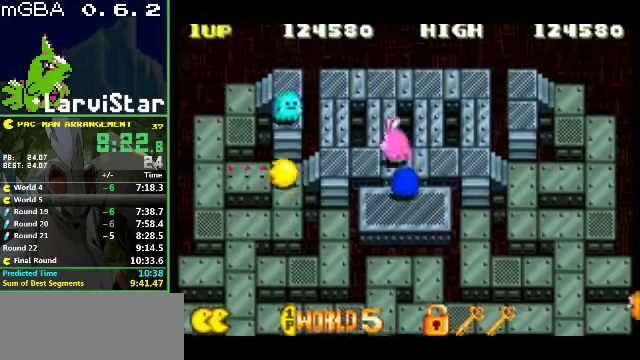
{"buttons": ["DPAD_DOWN"], "events": [[300, "DPAD_LEFT", "up"], [366, "DPAD_DOWN", "down"]]}
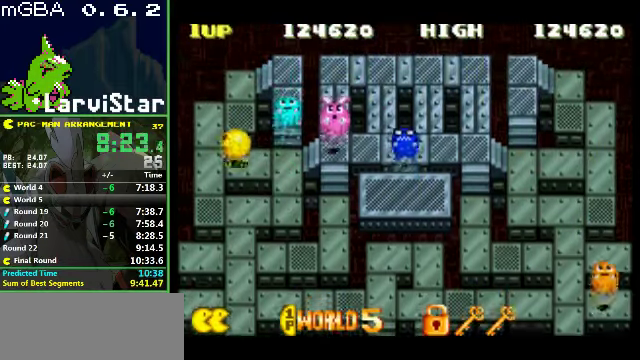
{"buttons": [], "events": [[200, "DPAD_DOWN", "up"]]}
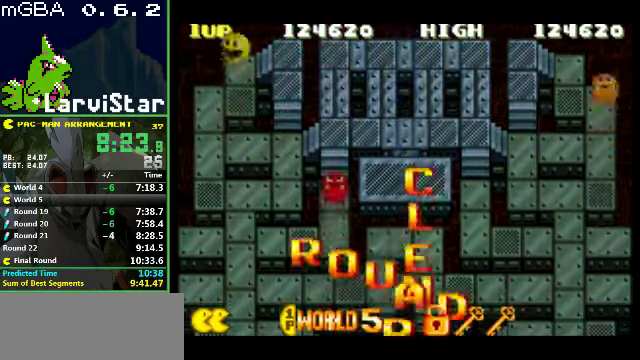
{"buttons": ["A"], "events": [[133, "A", "down"], [200, "A", "up"], [500, "A", "down"]]}
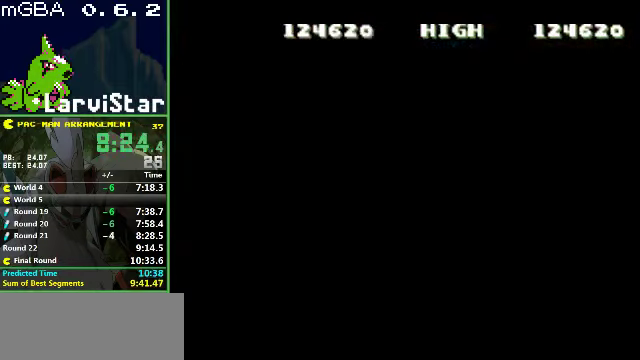
{"buttons": [], "events": [[133, "A", "up"]]}
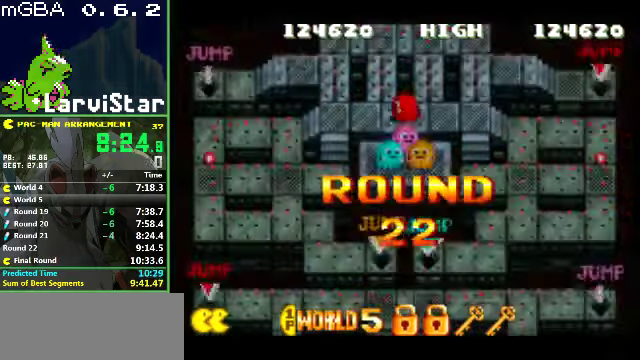
{"buttons": [], "events": []}
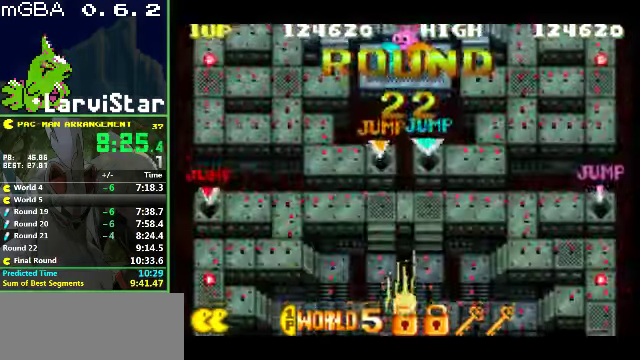
{"buttons": ["DPAD_DOWN"], "events": [[300, "DPAD_DOWN", "down"]]}
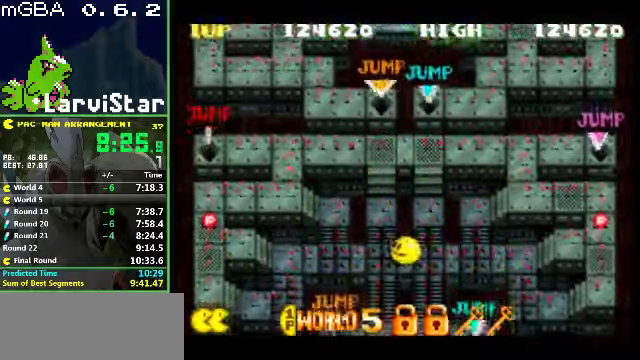
{"buttons": ["DPAD_LEFT"], "events": [[234, "DPAD_LEFT", "down"], [267, "DPAD_DOWN", "up"]]}
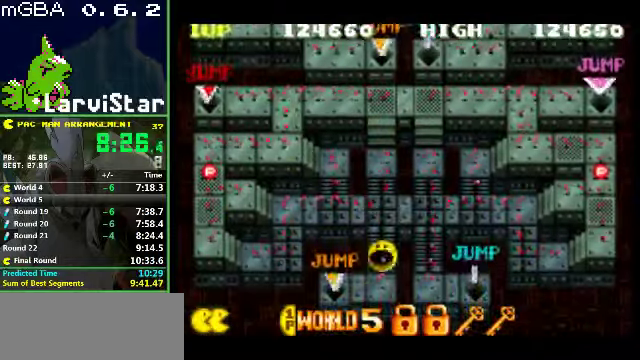
{"buttons": [], "events": [[434, "DPAD_LEFT", "up"]]}
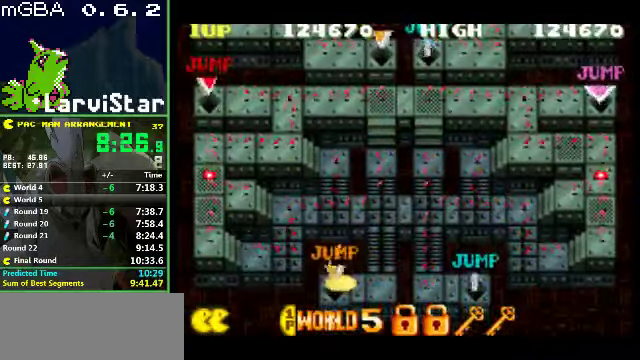
{"buttons": ["DPAD_UP"], "events": [[134, "DPAD_UP", "down"]]}
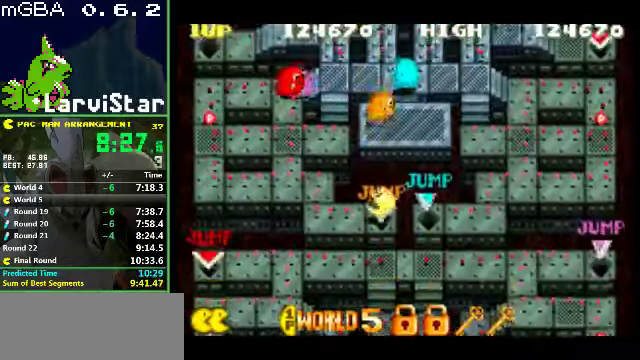
{"buttons": ["DPAD_UP", "DPAD_LEFT"], "events": [[334, "DPAD_LEFT", "down"]]}